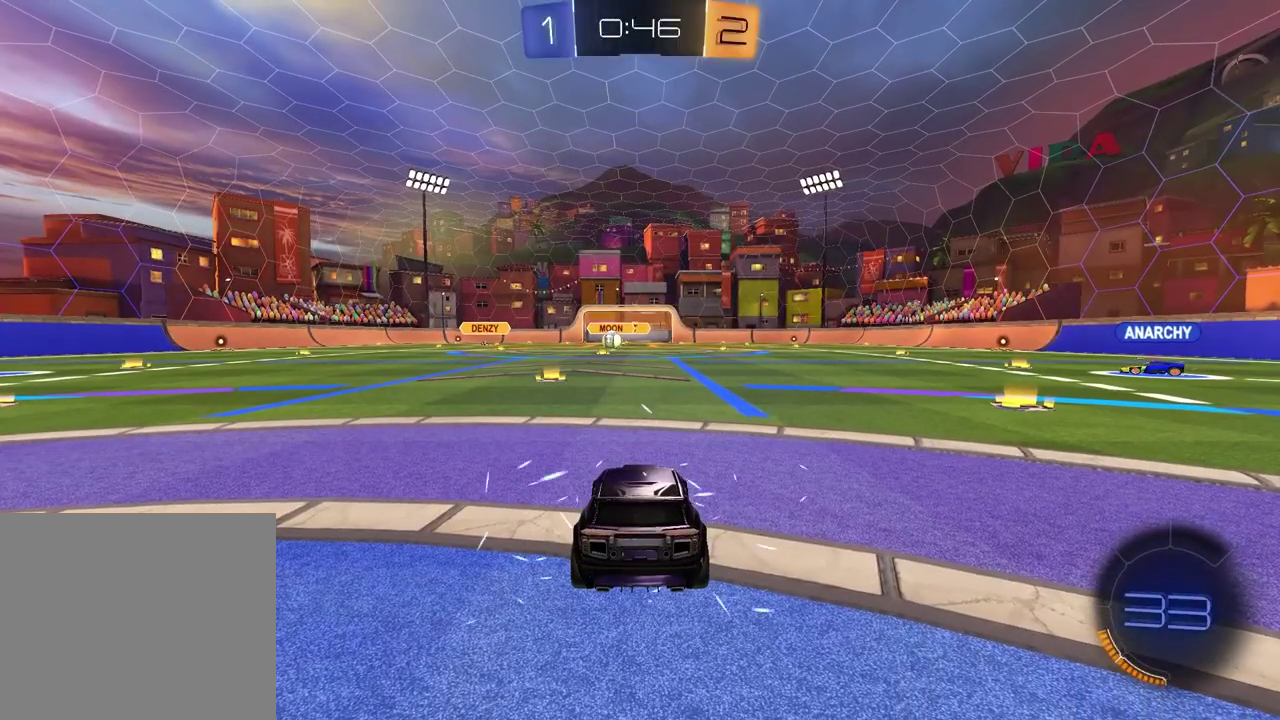
Gameplay with a controller (PlayStation layout); each line is a JSON object with the inputs held at the frame after it. "events" lists button and stick changes between this image and that frame as [ms after this image, input, new state], when the widget could be followed in between. Not read: L1 R1.
{"buttons": ["SELECT"], "left_stick": "center", "right_stick": "center", "events": [[383, "SELECT", "down"]]}
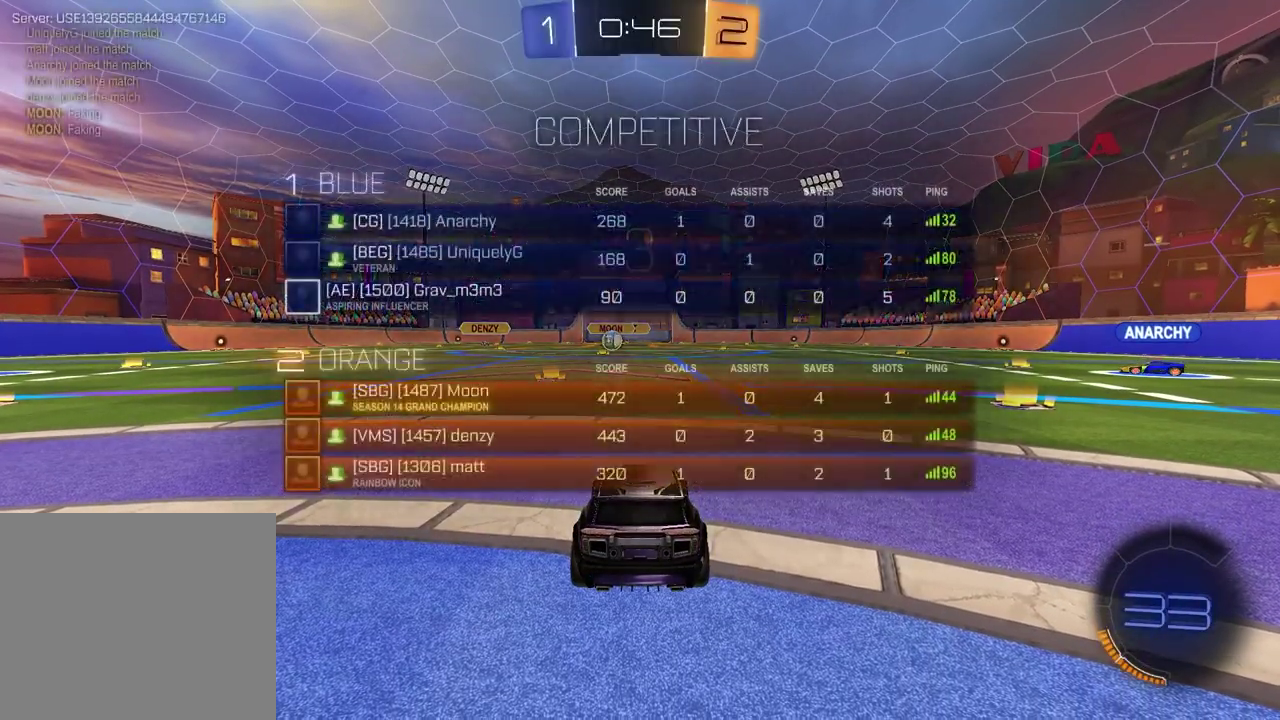
{"buttons": ["SELECT"], "left_stick": "center", "right_stick": "center", "events": [[217, "right_stick", "up-right"], [267, "right_stick", "center"]]}
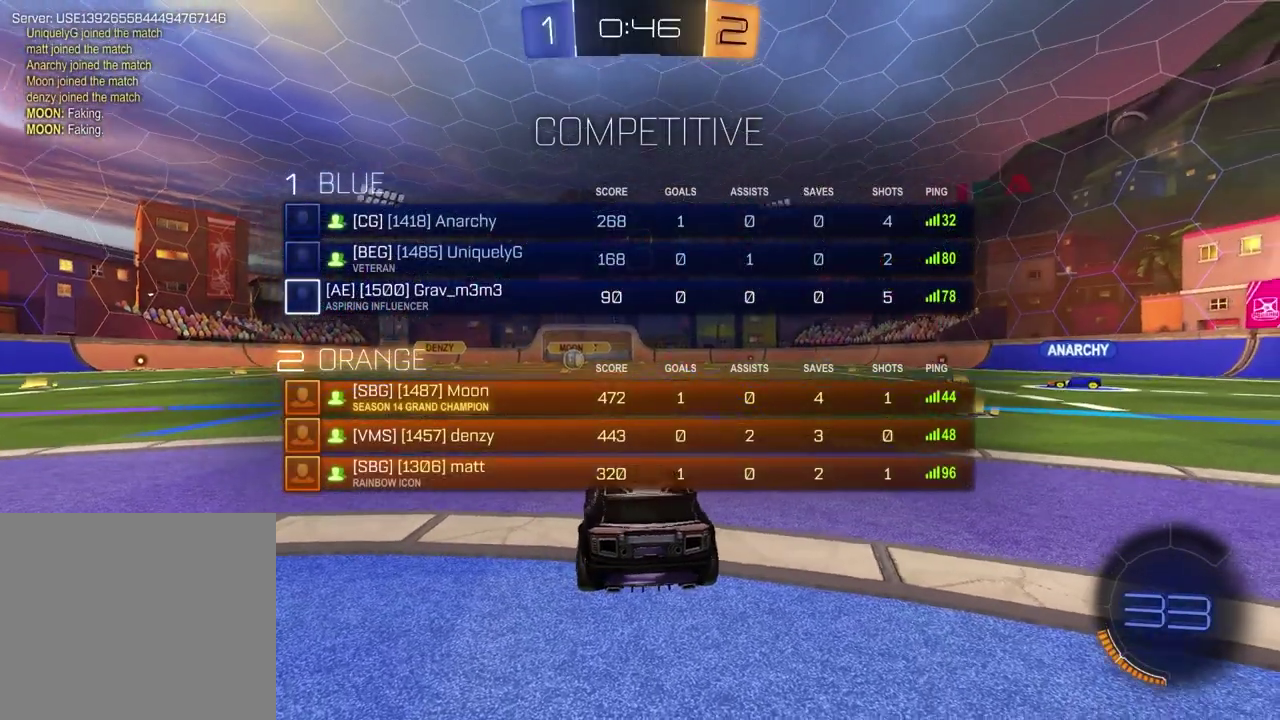
{"buttons": [], "left_stick": "left", "right_stick": "center", "events": [[217, "SELECT", "up"], [467, "left_stick", "left"]]}
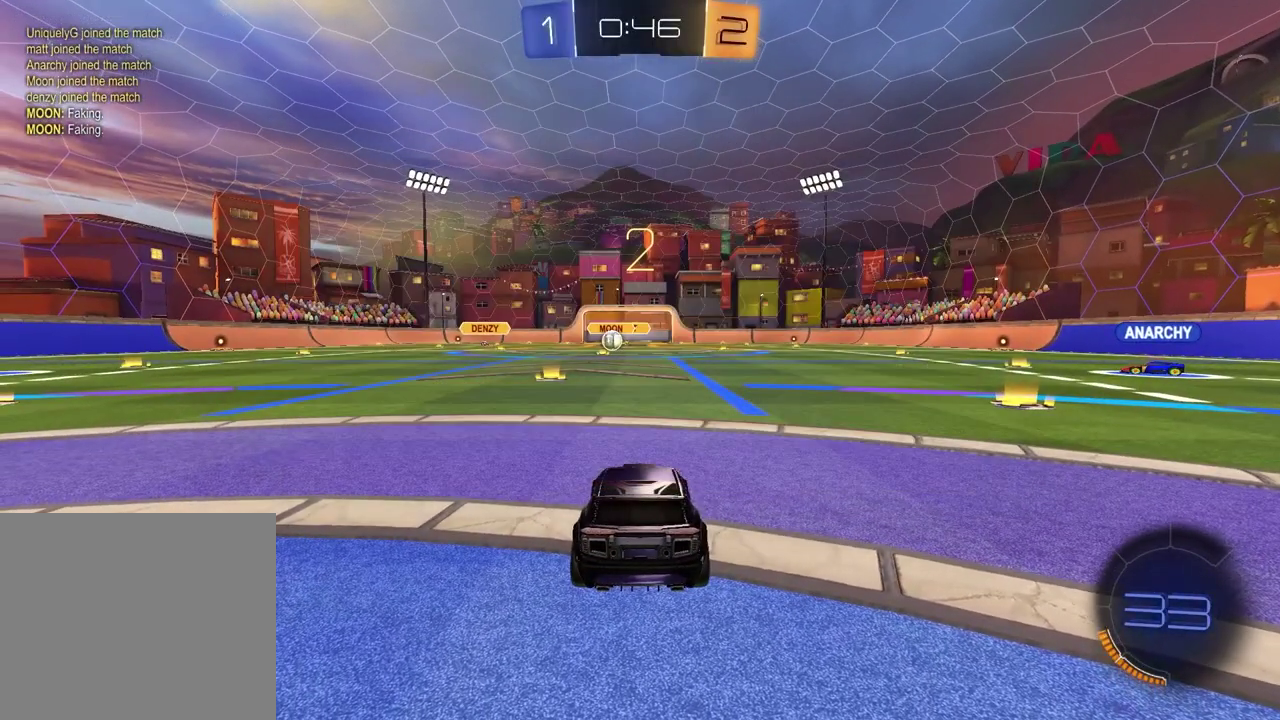
{"buttons": [], "left_stick": "left", "right_stick": "center", "events": [[117, "left_stick", "down-left"], [167, "left_stick", "right"], [250, "left_stick", "left"], [400, "left_stick", "right"], [483, "left_stick", "left"]]}
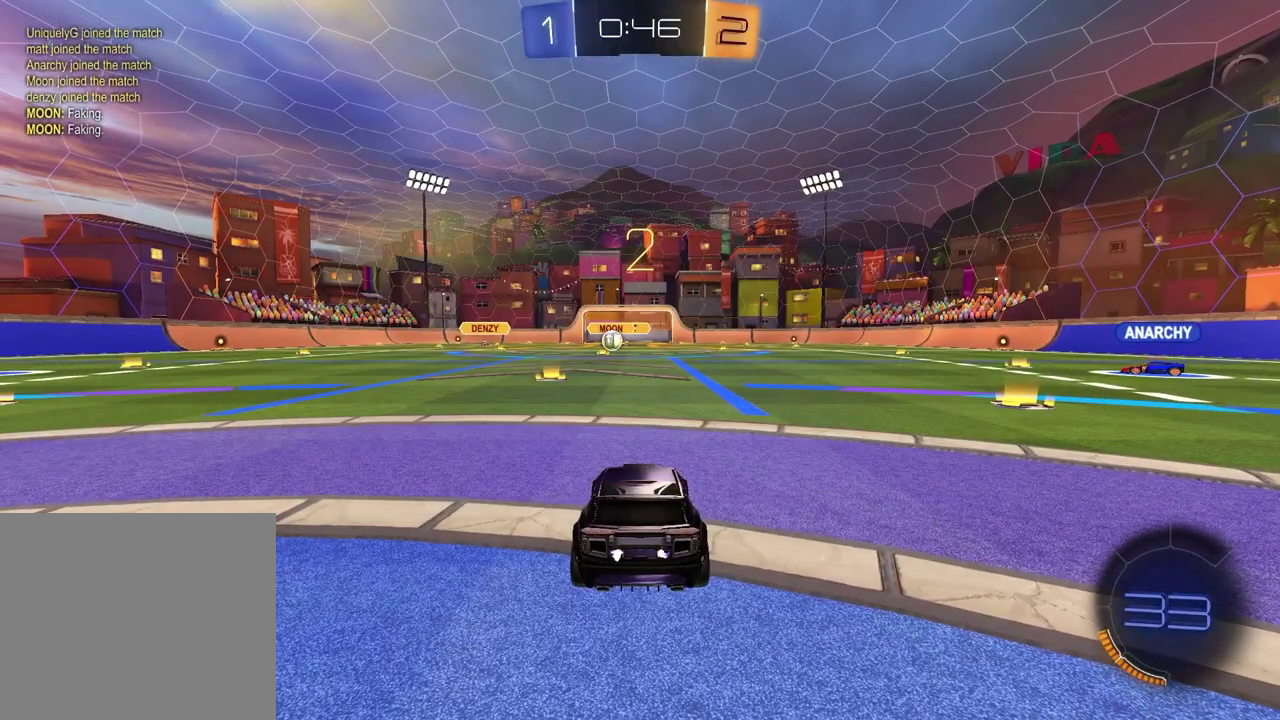
{"buttons": [], "left_stick": "center", "right_stick": "center", "events": [[133, "left_stick", "right"], [283, "left_stick", "left"], [383, "left_stick", "center"]]}
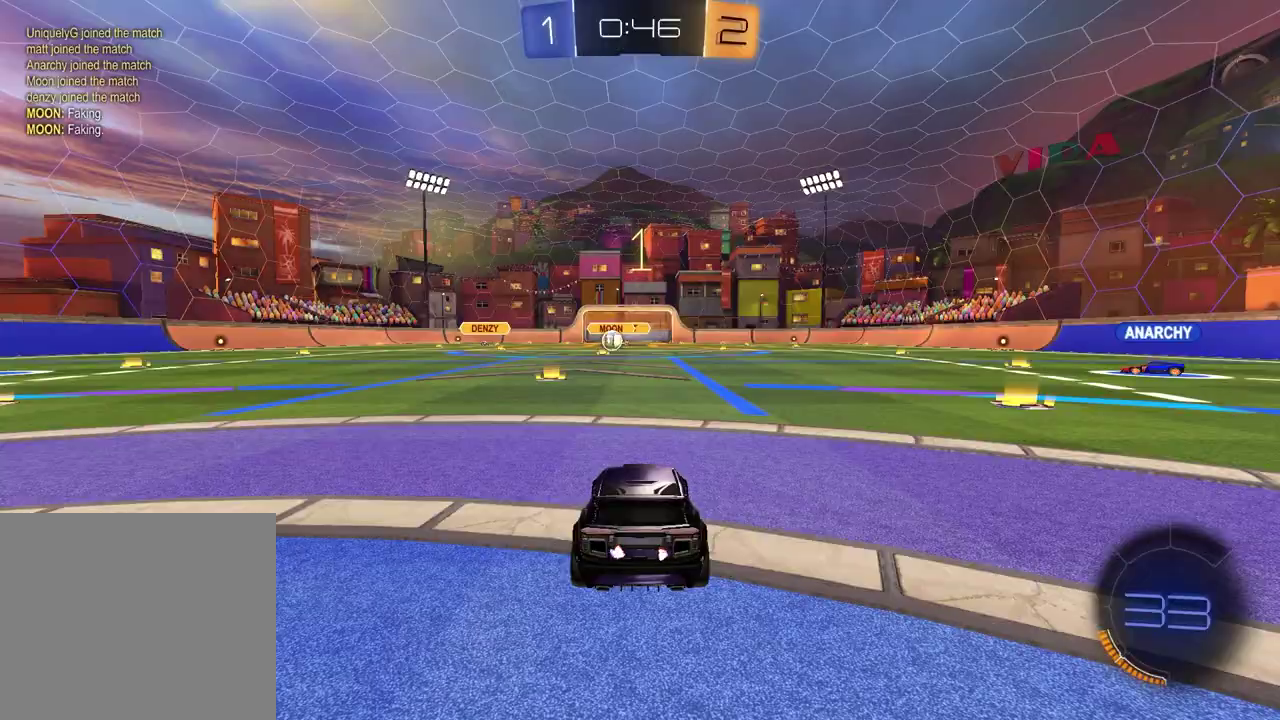
{"buttons": ["TRIANGLE", "R2"], "left_stick": "center", "right_stick": "center", "events": [[383, "R2", "down"], [450, "TRIANGLE", "down"]]}
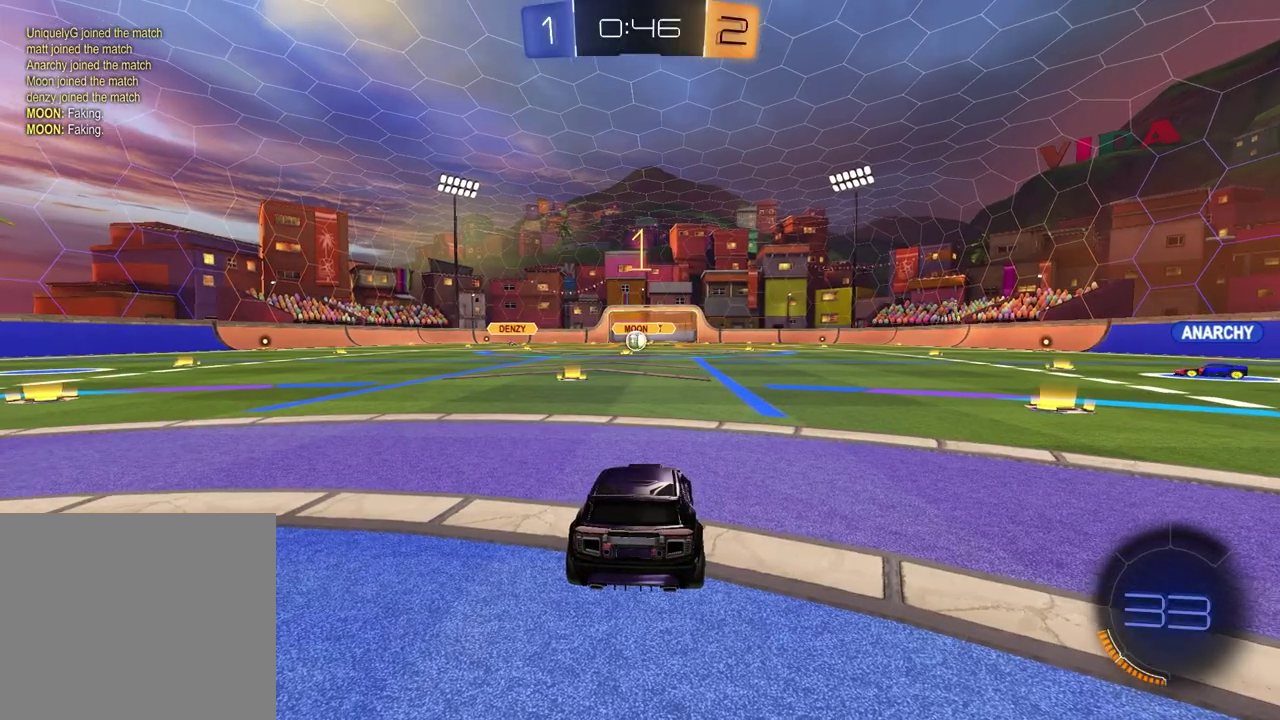
{"buttons": ["CROSS", "R2"], "left_stick": "left", "right_stick": "center"}
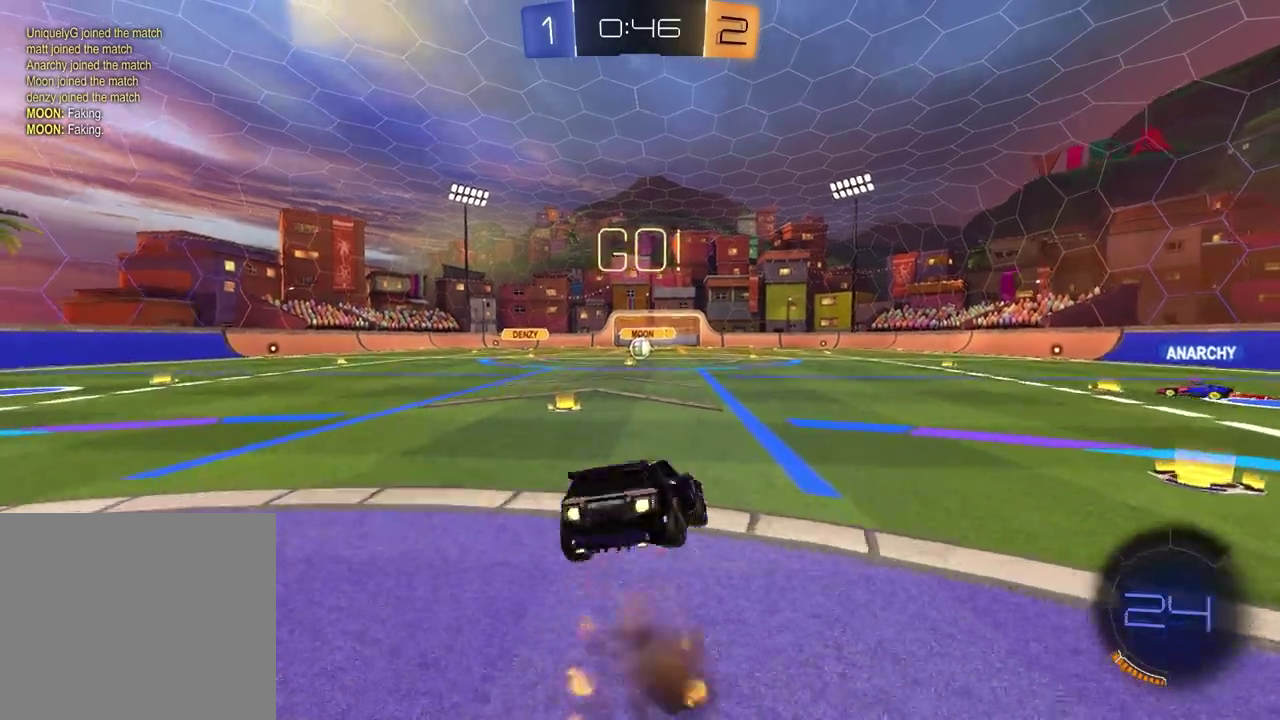
{"buttons": ["R2"], "left_stick": "down-left", "right_stick": "center"}
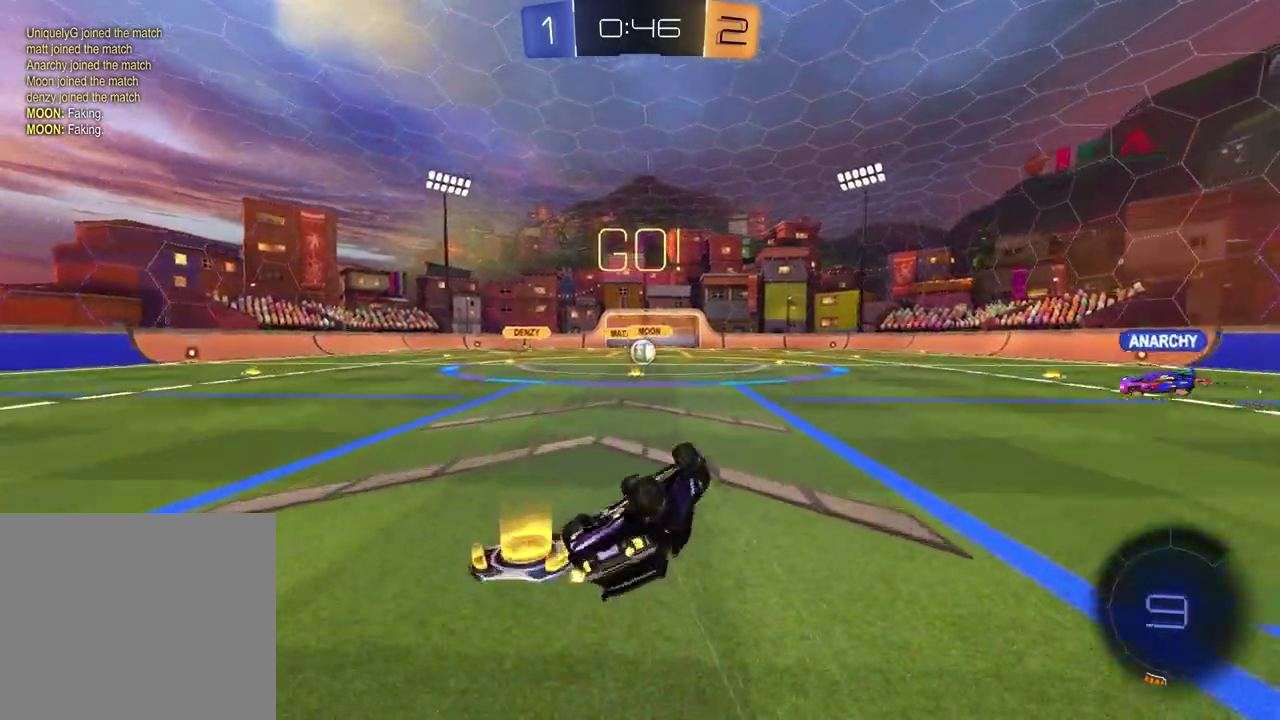
{"buttons": ["R2"], "left_stick": "center", "right_stick": "center", "events": [[267, "left_stick", "center"]]}
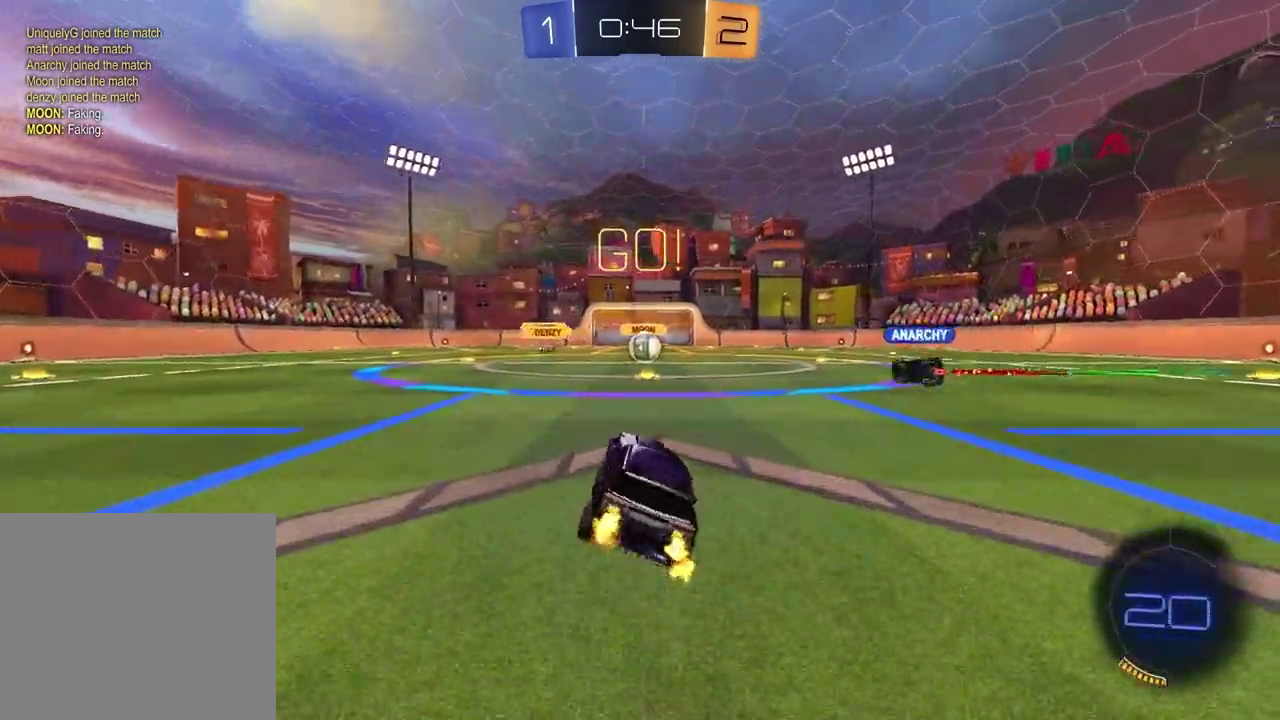
{"buttons": ["R2"], "left_stick": "center", "right_stick": "center", "events": []}
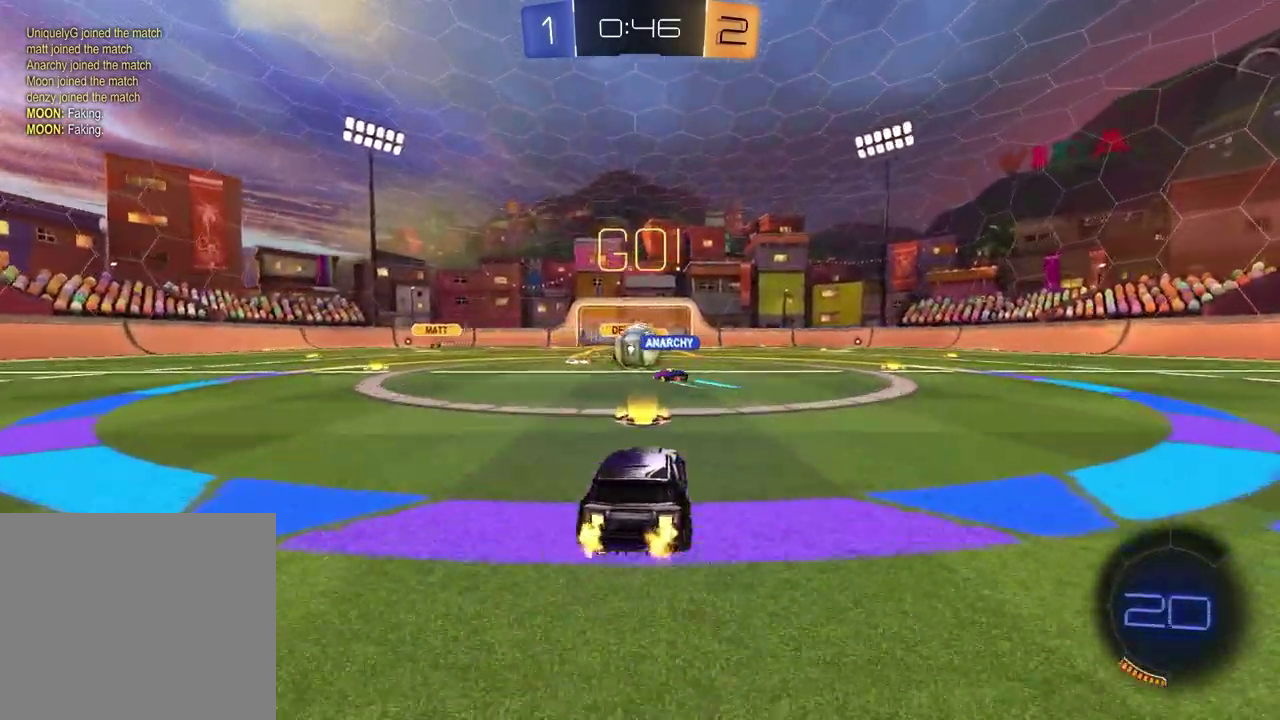
{"buttons": ["R2"], "left_stick": "left", "right_stick": "center", "events": [[150, "left_stick", "right"], [300, "left_stick", "left"]]}
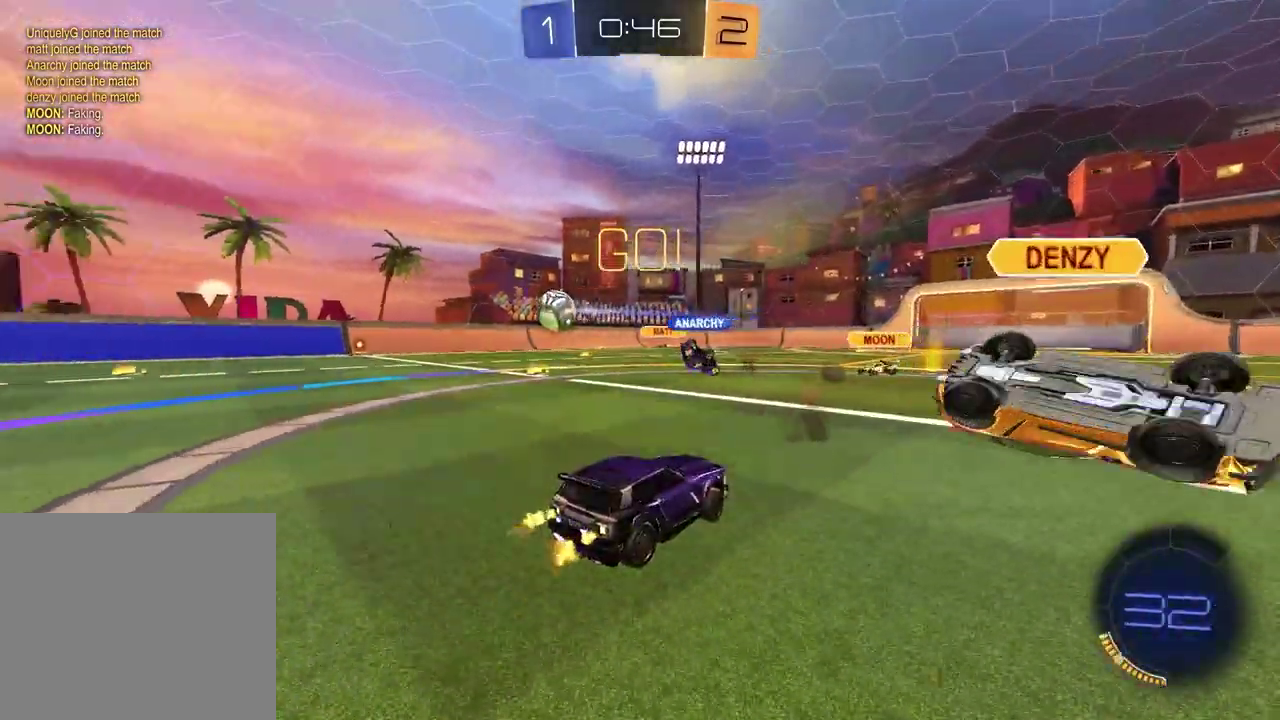
{"buttons": ["R2"], "left_stick": "left", "right_stick": "center", "events": []}
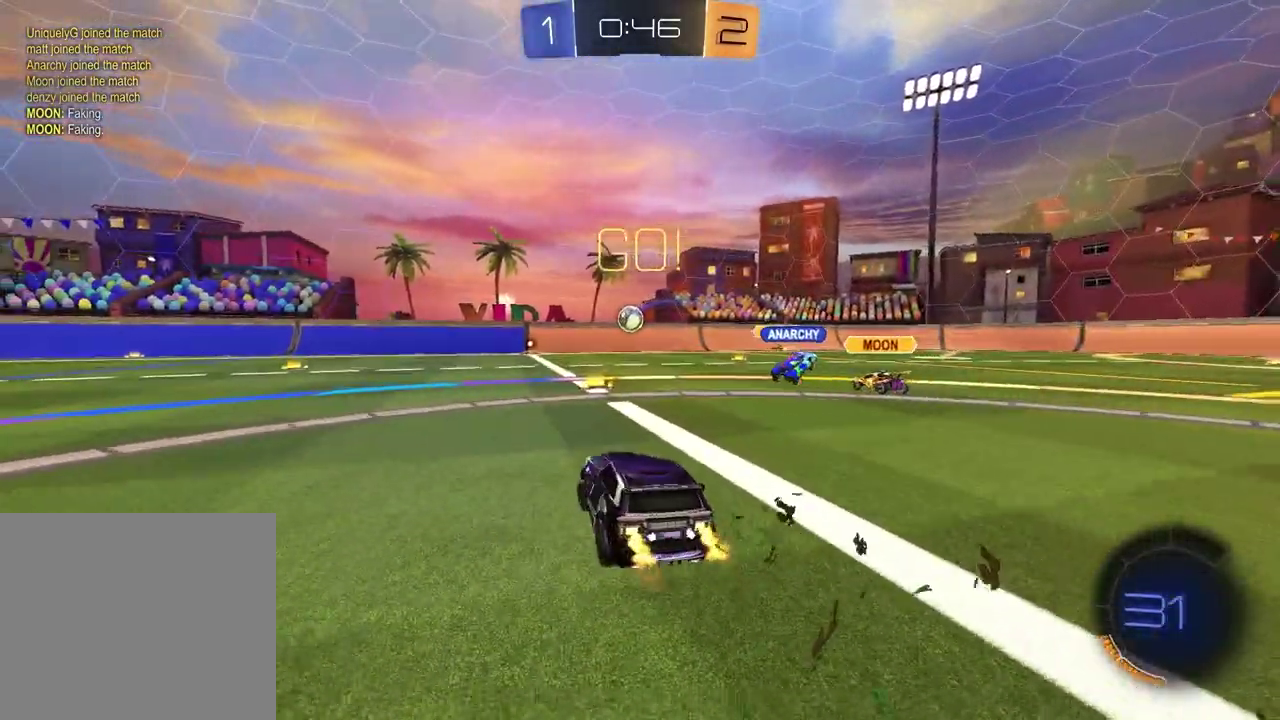
{"buttons": ["R2"], "left_stick": "right", "right_stick": "center", "events": [[33, "left_stick", "center"], [100, "left_stick", "right"]]}
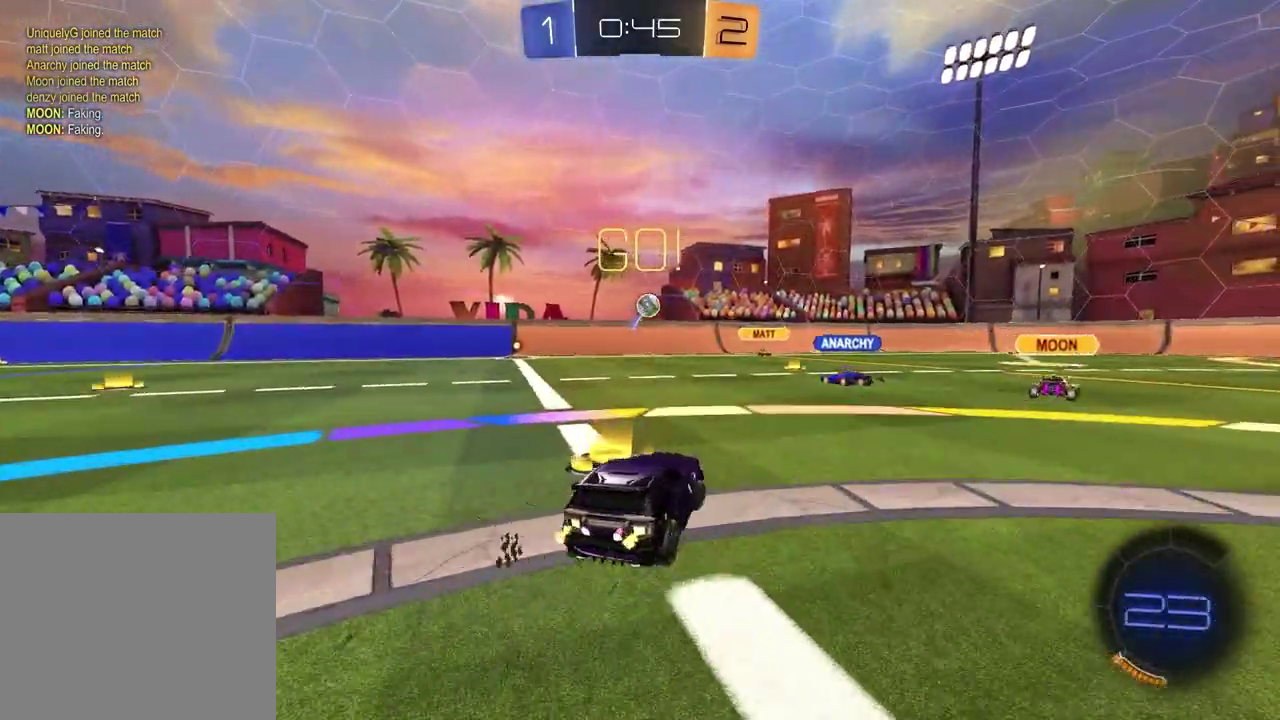
{"buttons": [], "left_stick": "right", "right_stick": "center", "events": [[33, "R2", "up"]]}
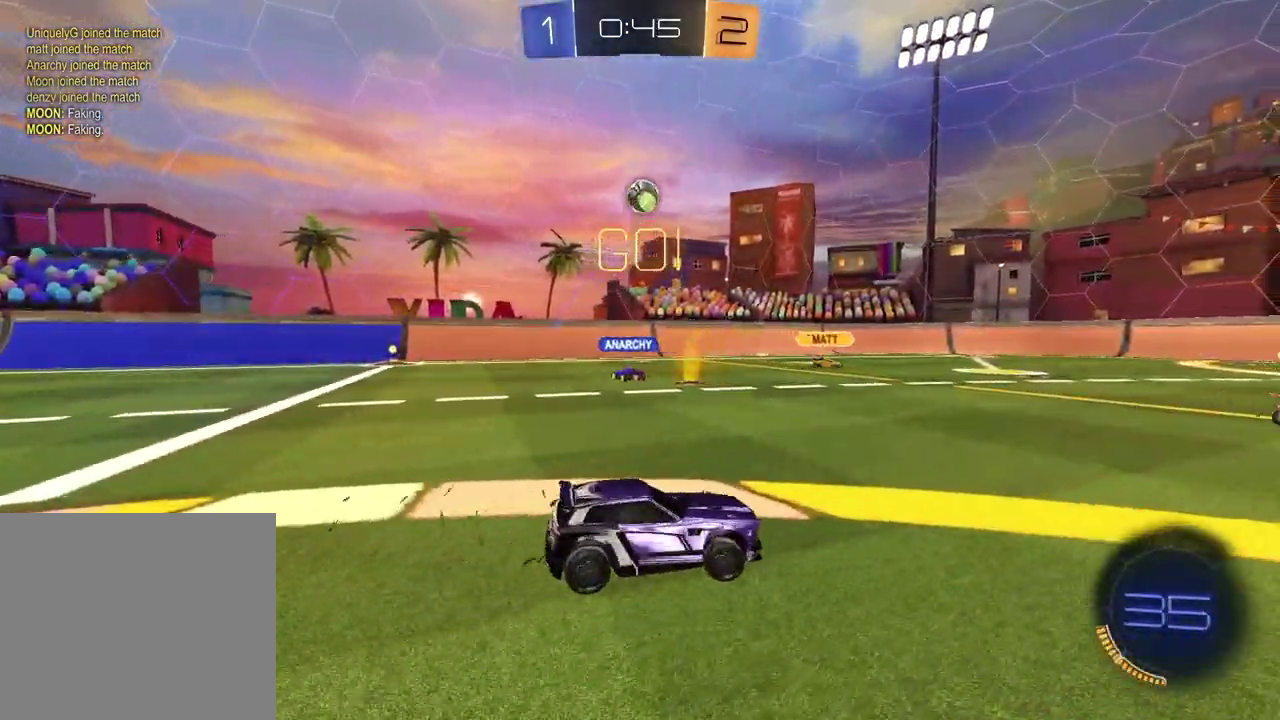
{"buttons": ["CROSS", "R2"], "left_stick": "down-left", "right_stick": "center", "events": [[100, "CROSS", "down"], [100, "R2", "down"], [150, "left_stick", "down-left"], [200, "L3", "down"], [283, "L3", "up"], [333, "CROSS", "up"], [400, "CROSS", "down"]]}
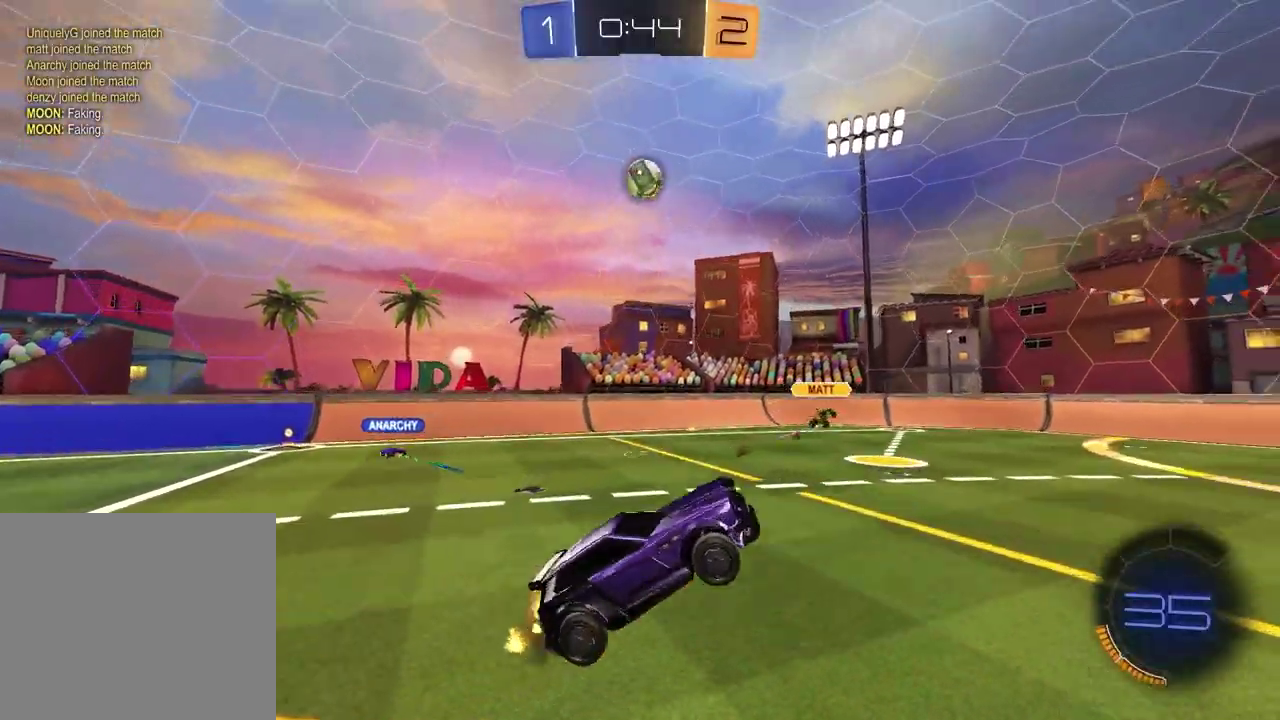
{"buttons": ["SQUARE", "R2"], "left_stick": "down-left", "right_stick": "center", "events": [[33, "CROSS", "up"], [67, "SQUARE", "down"], [150, "left_stick", "up-left"], [233, "left_stick", "up"], [400, "left_stick", "center"], [450, "left_stick", "down-left"]]}
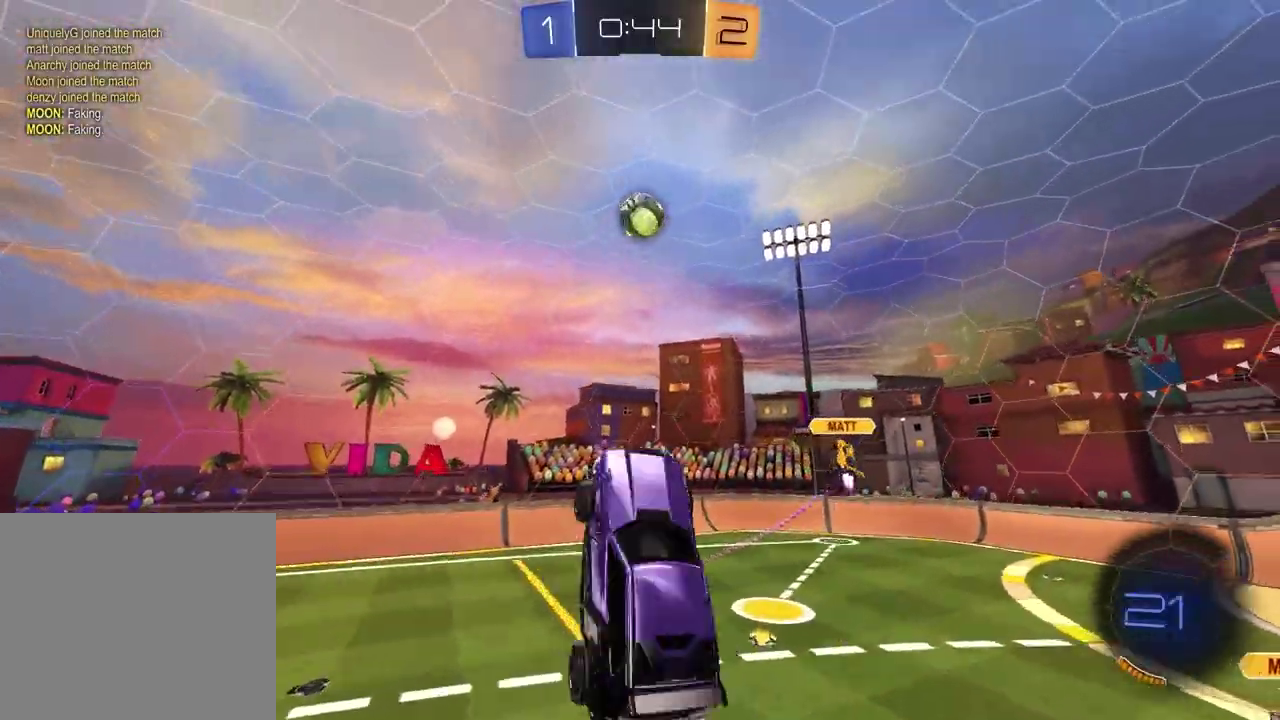
{"buttons": ["R2"], "left_stick": "right", "right_stick": "center", "events": [[33, "left_stick", "center"], [200, "SQUARE", "up"], [250, "left_stick", "left"], [367, "left_stick", "center"], [483, "left_stick", "right"]]}
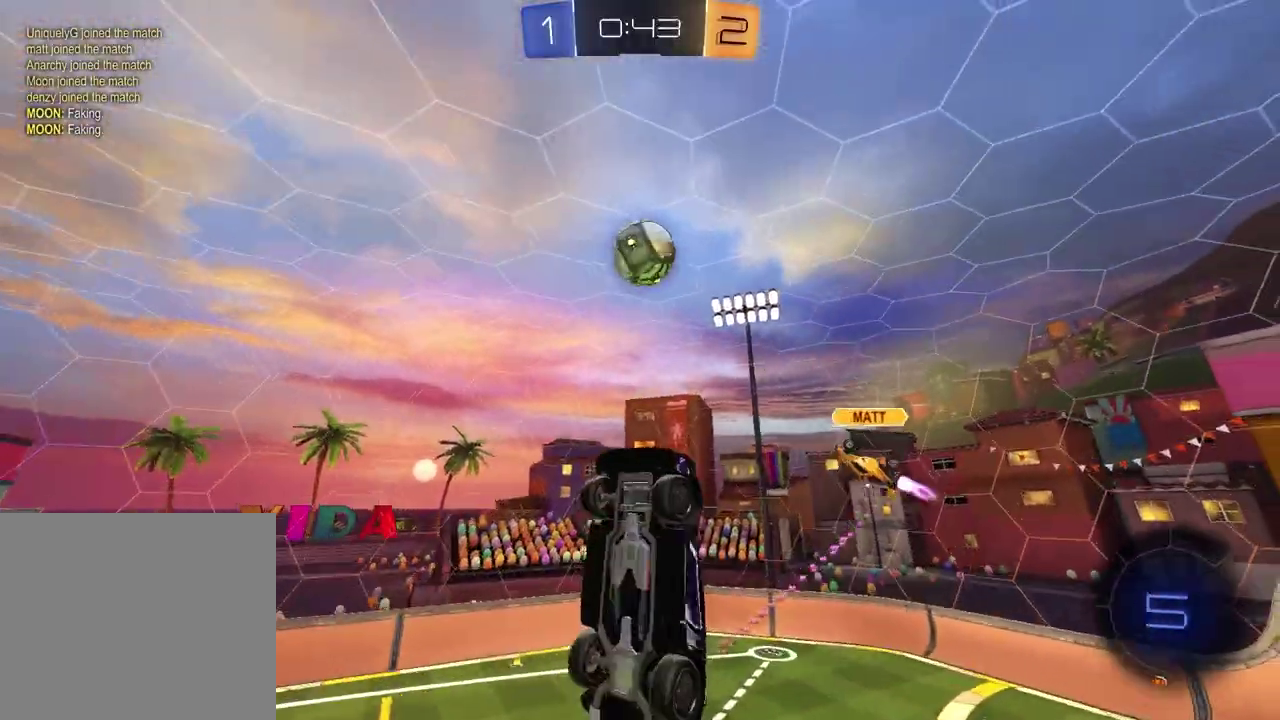
{"buttons": ["R2"], "left_stick": "center", "right_stick": "center", "events": [[83, "left_stick", "down-right"], [333, "left_stick", "right"], [383, "left_stick", "center"]]}
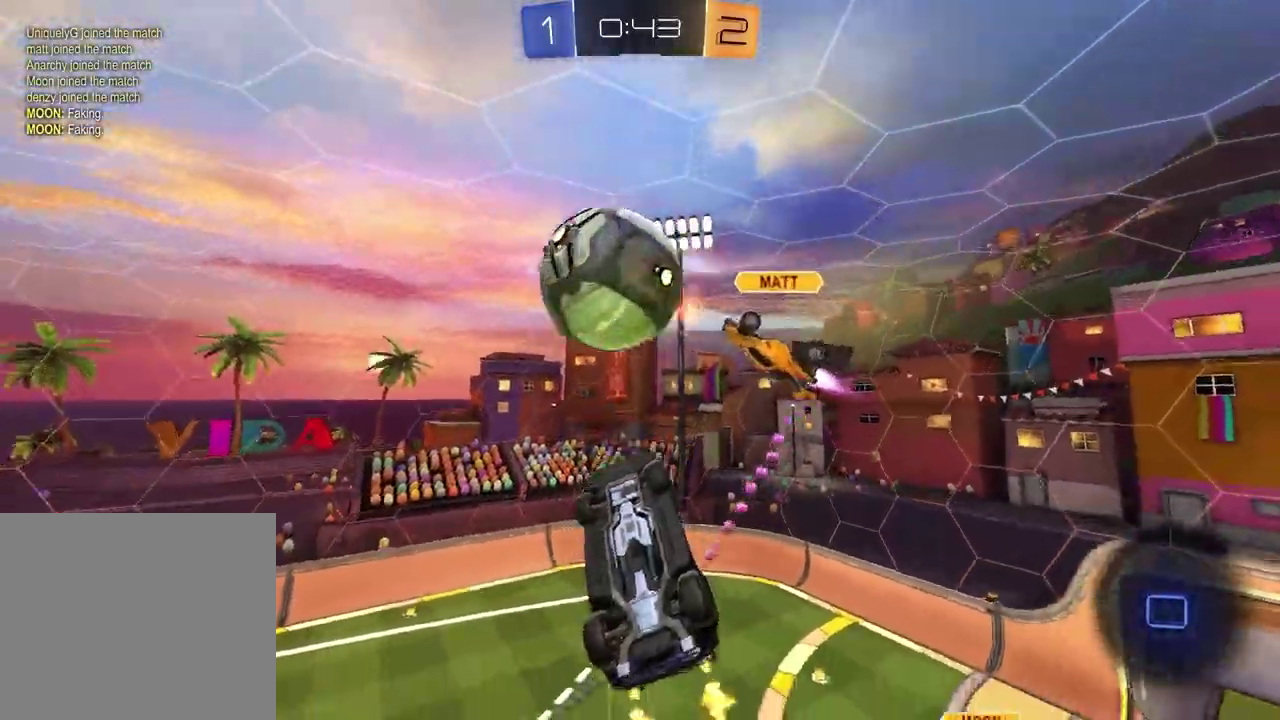
{"buttons": [], "left_stick": "down-left", "right_stick": "center", "events": [[150, "R2", "up"], [233, "left_stick", "left"], [483, "left_stick", "down-left"]]}
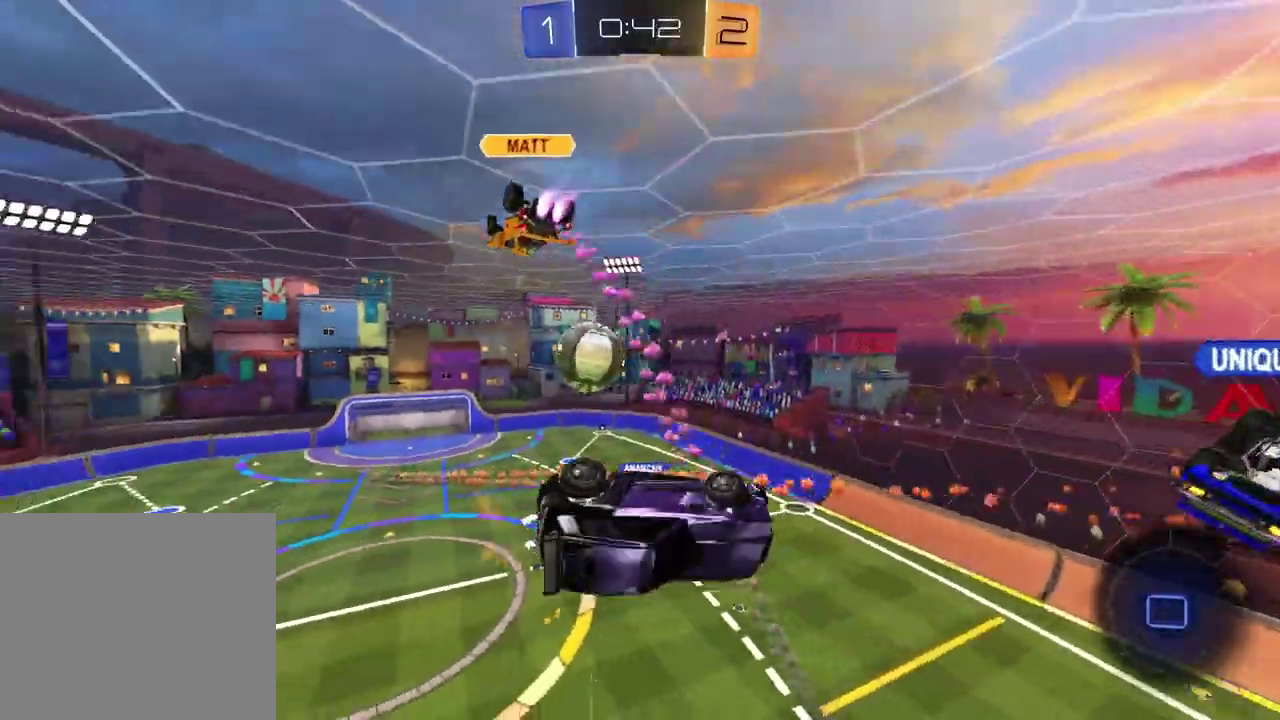
{"buttons": [], "left_stick": "center", "right_stick": "down-right", "events": [[50, "left_stick", "center"], [183, "left_stick", "up-left"], [350, "right_stick", "down-right"], [400, "left_stick", "center"]]}
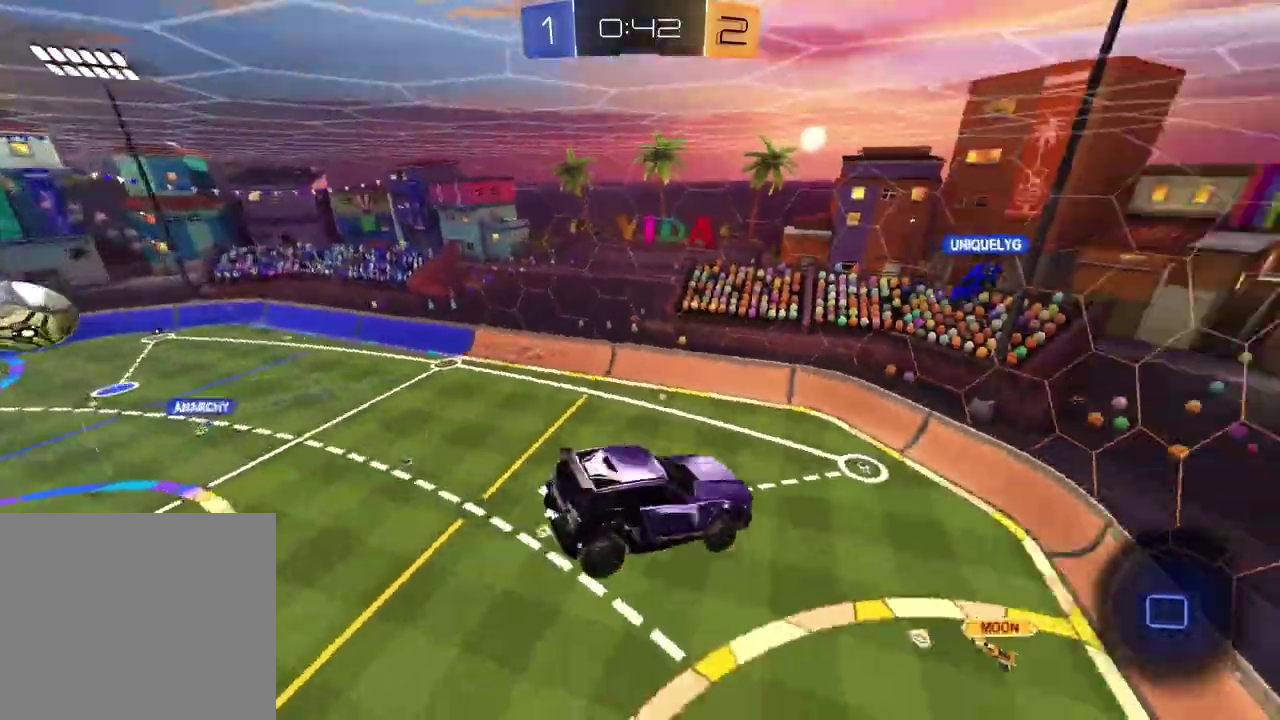
{"buttons": [], "left_stick": "center", "right_stick": "right", "events": [[467, "right_stick", "right"]]}
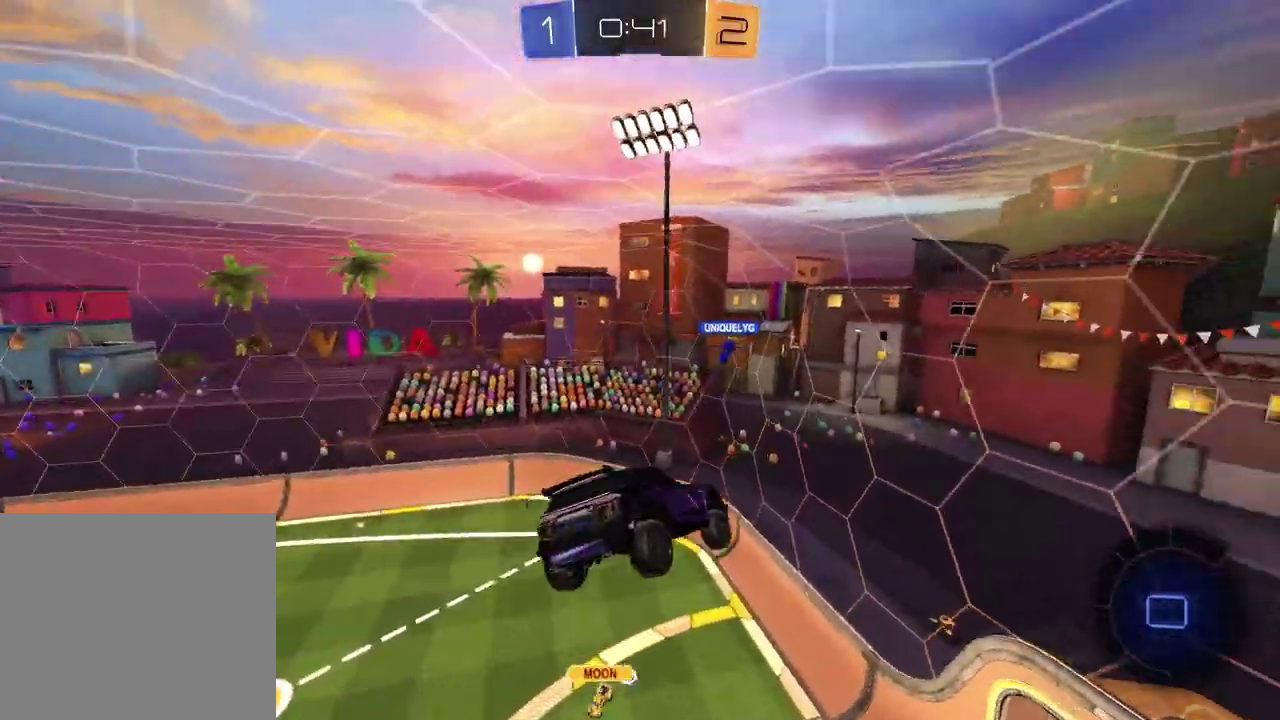
{"buttons": [], "left_stick": "left", "right_stick": "center", "events": [[317, "right_stick", "center"], [483, "left_stick", "left"]]}
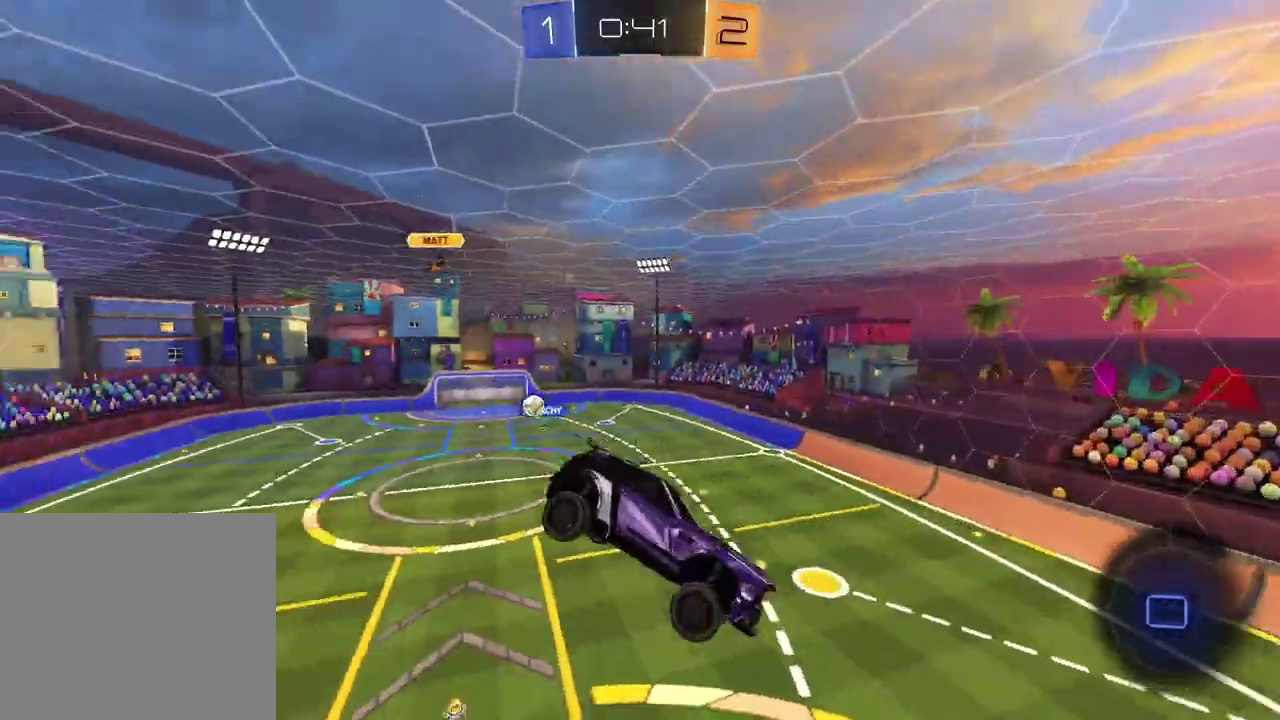
{"buttons": [], "left_stick": "center", "right_stick": "center", "events": [[217, "left_stick", "down-left"], [300, "left_stick", "center"]]}